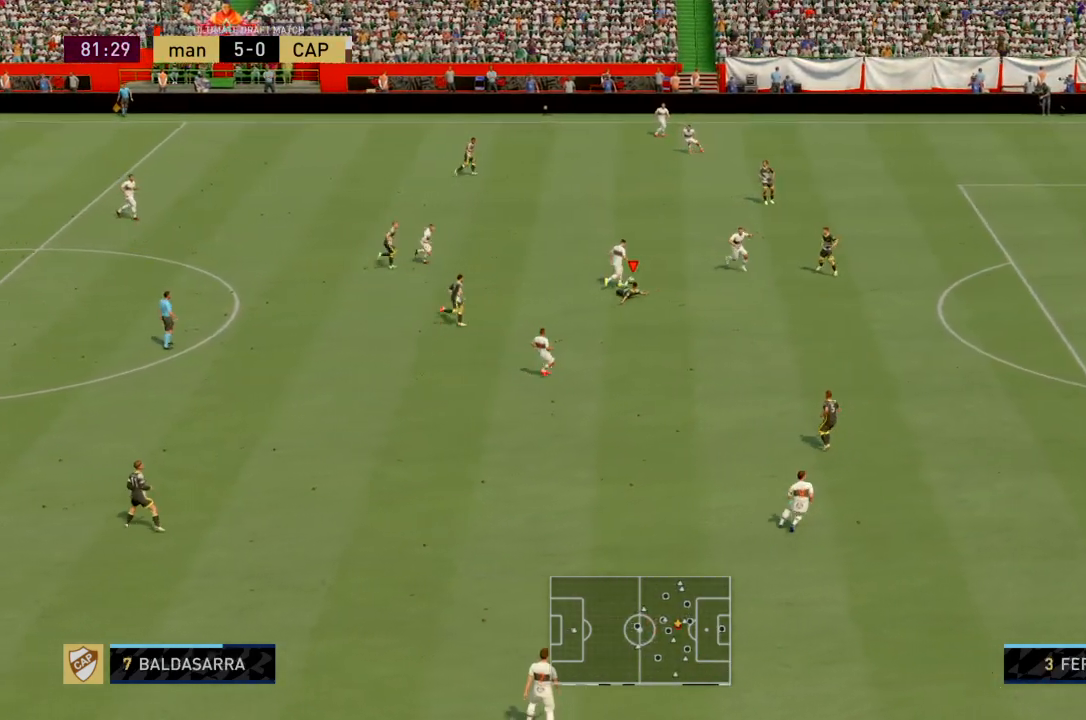
Gameplay with a controller (PlayStation layout); each line is a JSON object with the inputs held at the frame after it. "events" lists button and stick changes between this image and that frame as [ms after this image, input, new state], when the widget could be followed in between. Not read: L3 R3.
{"buttons": ["R2"], "left_stick": "up", "right_stick": "center", "events": [[67, "L1", "down"], [267, "L1", "up"], [267, "SQUARE", "up"]]}
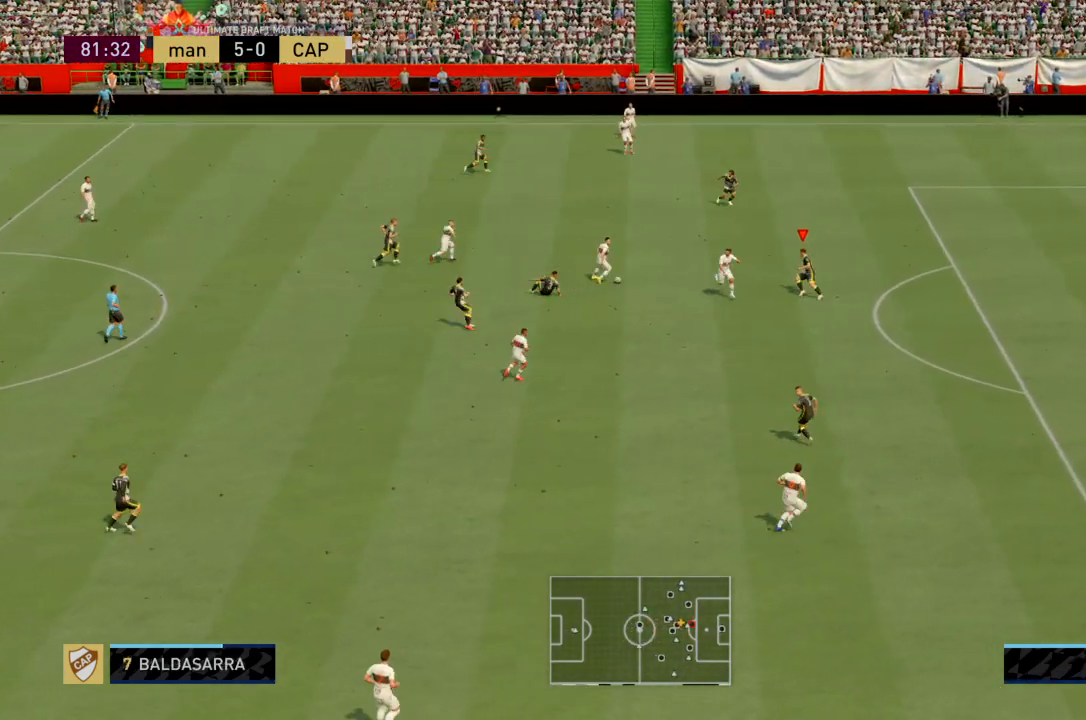
{"buttons": ["R2"], "left_stick": "up", "right_stick": "center", "events": []}
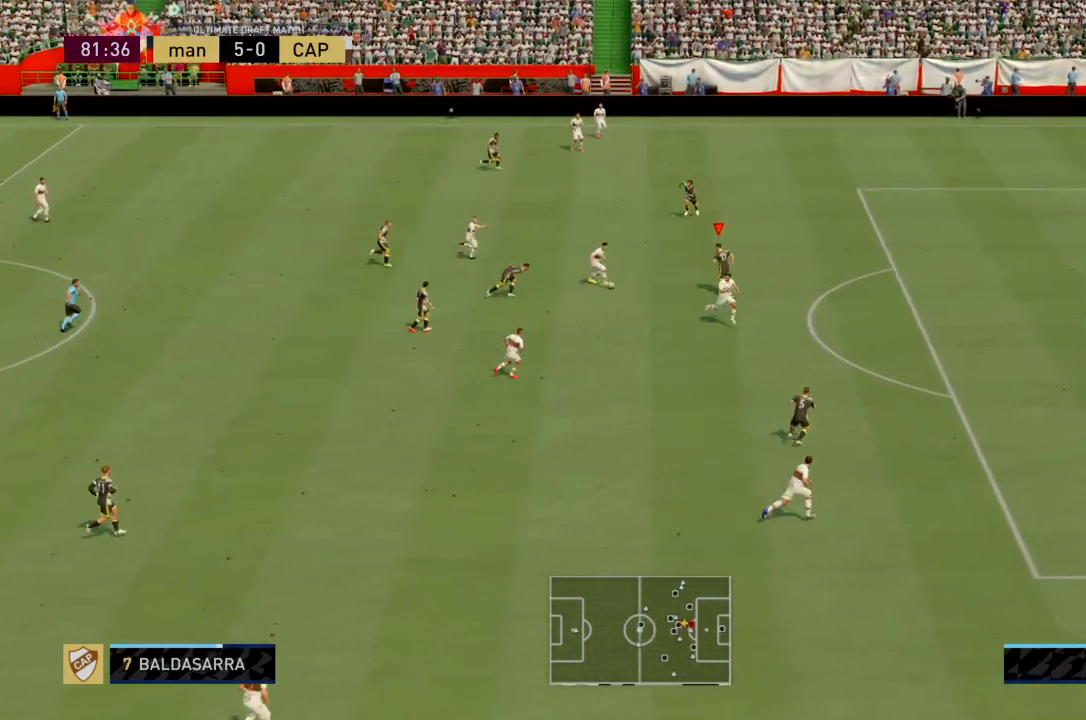
{"buttons": ["R2"], "left_stick": "down", "right_stick": "center", "events": [[167, "left_stick", "center"], [233, "left_stick", "down"]]}
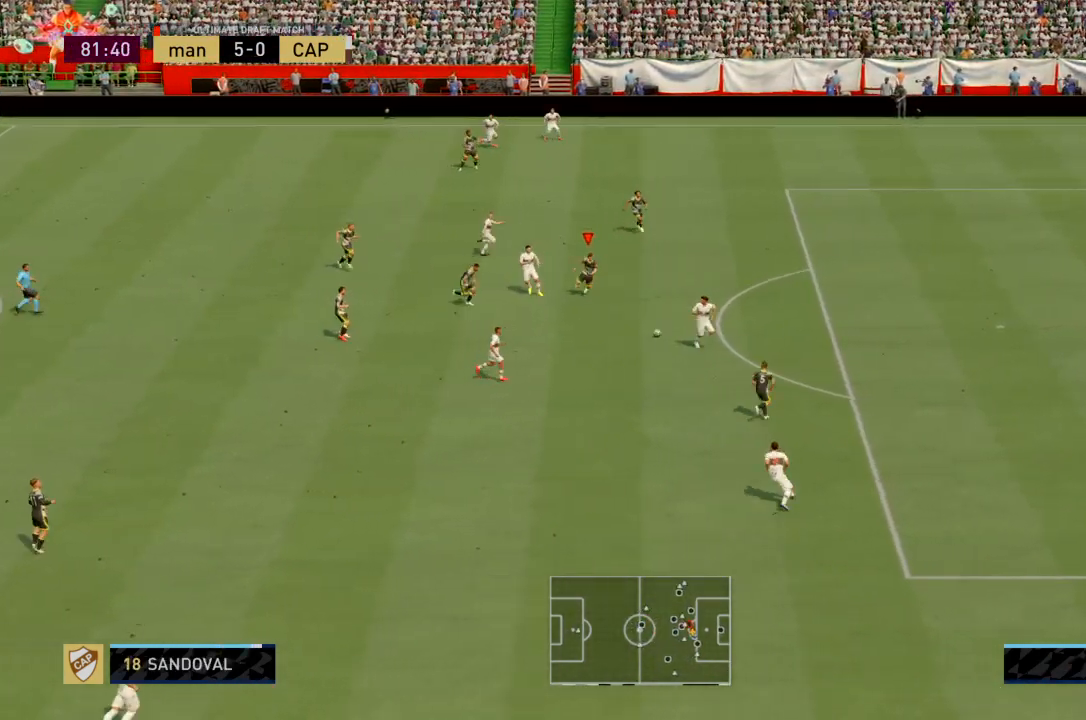
{"buttons": ["R2"], "left_stick": "up", "right_stick": "center", "events": [[167, "left_stick", "up"]]}